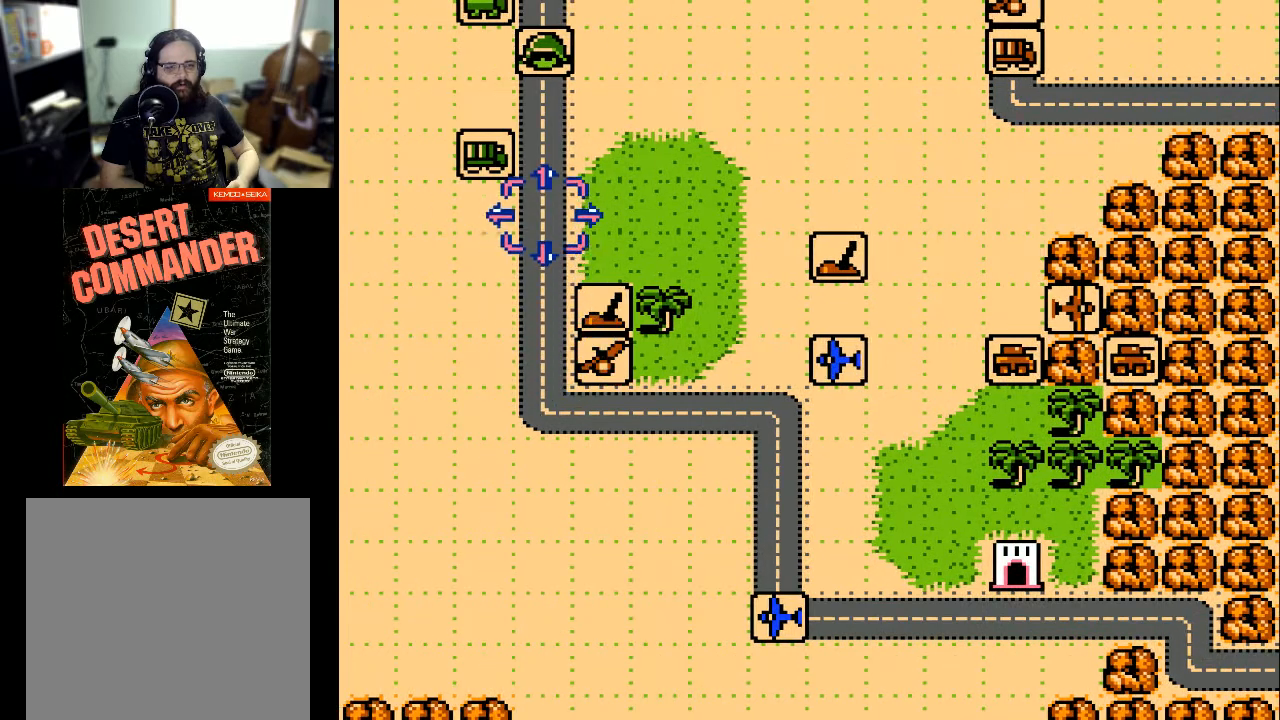
Gameplay with a controller (Xbox layout); each line is a JSON object with the inputs held at the frame after it. "events" lists button and stick changes between this image and that frame as [ms after this image, input, new state], when the widget could be followed in between. Not read: left_stick right_stick.
{"buttons": [], "events": [[167, "DPAD_UP", "up"], [367, "DPAD_LEFT", "down"], [500, "DPAD_LEFT", "up"]]}
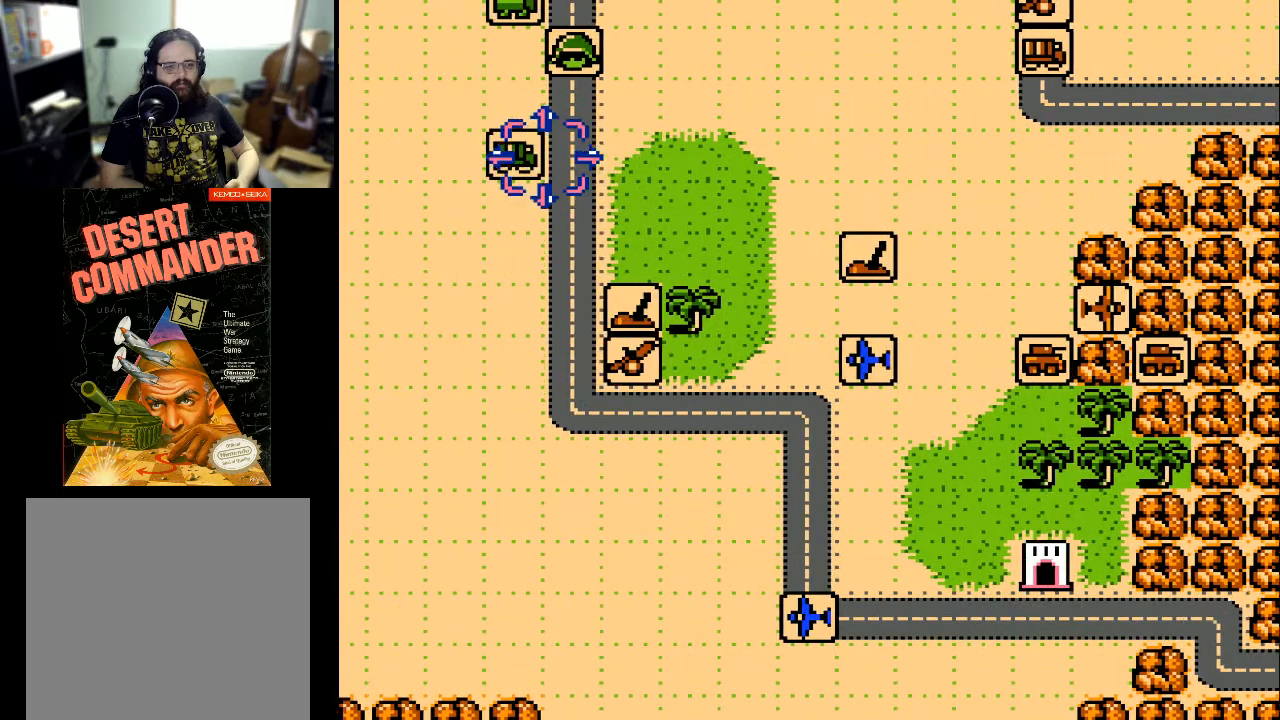
{"buttons": ["DPAD_UP"], "events": [[167, "DPAD_UP", "down"], [300, "DPAD_UP", "up"], [433, "DPAD_UP", "down"]]}
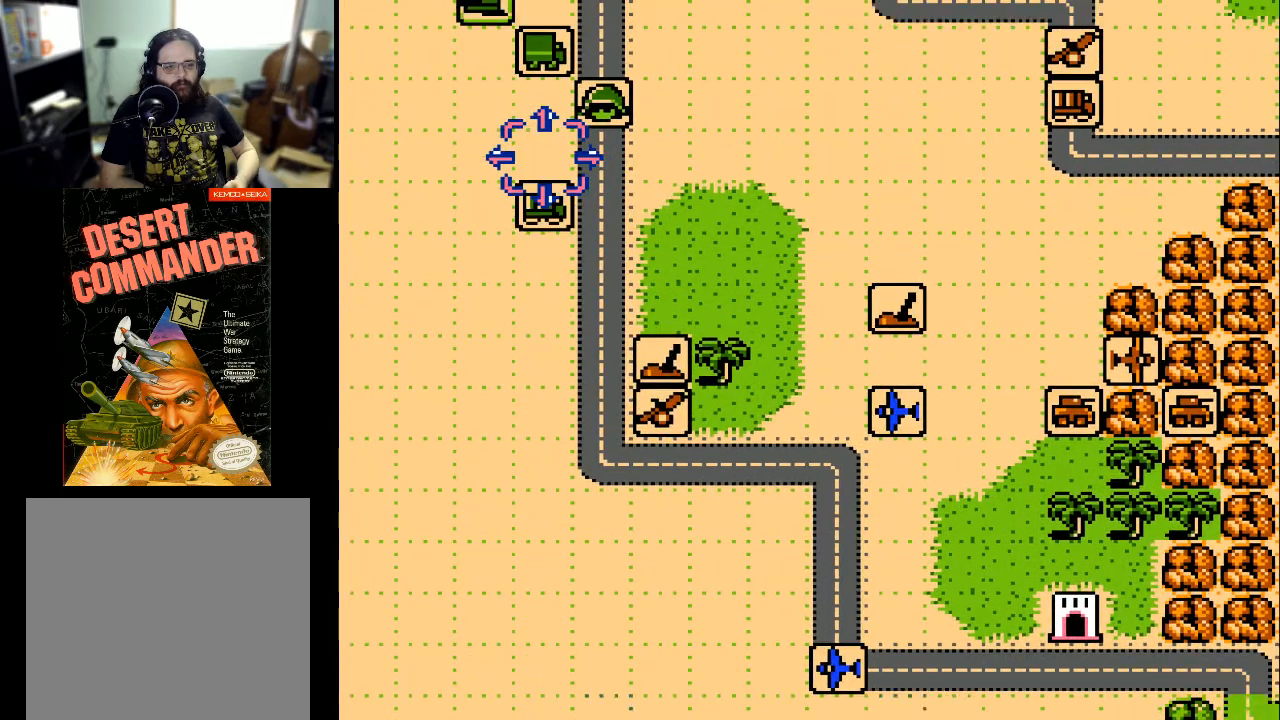
{"buttons": ["DPAD_DOWN"], "events": [[33, "DPAD_UP", "up"], [267, "DPAD_DOWN", "down"]]}
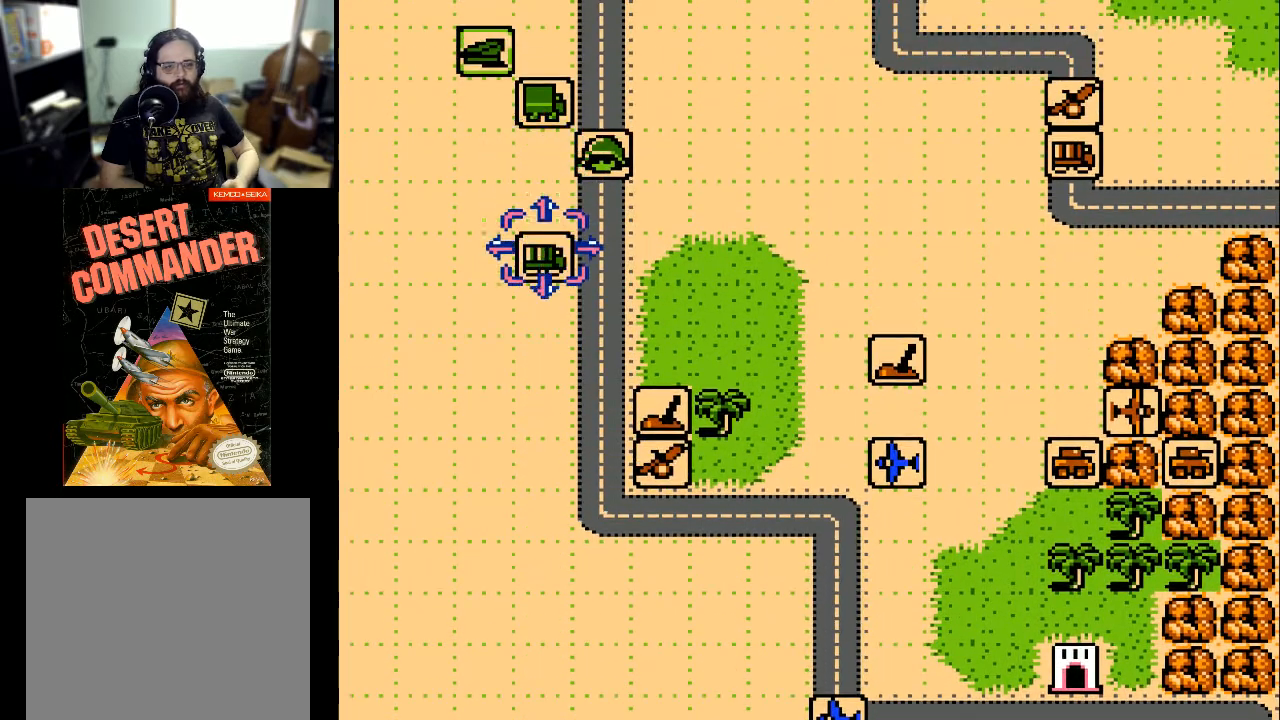
{"buttons": [], "events": [[33, "DPAD_DOWN", "up"], [267, "DPAD_UP", "down"], [367, "DPAD_UP", "up"]]}
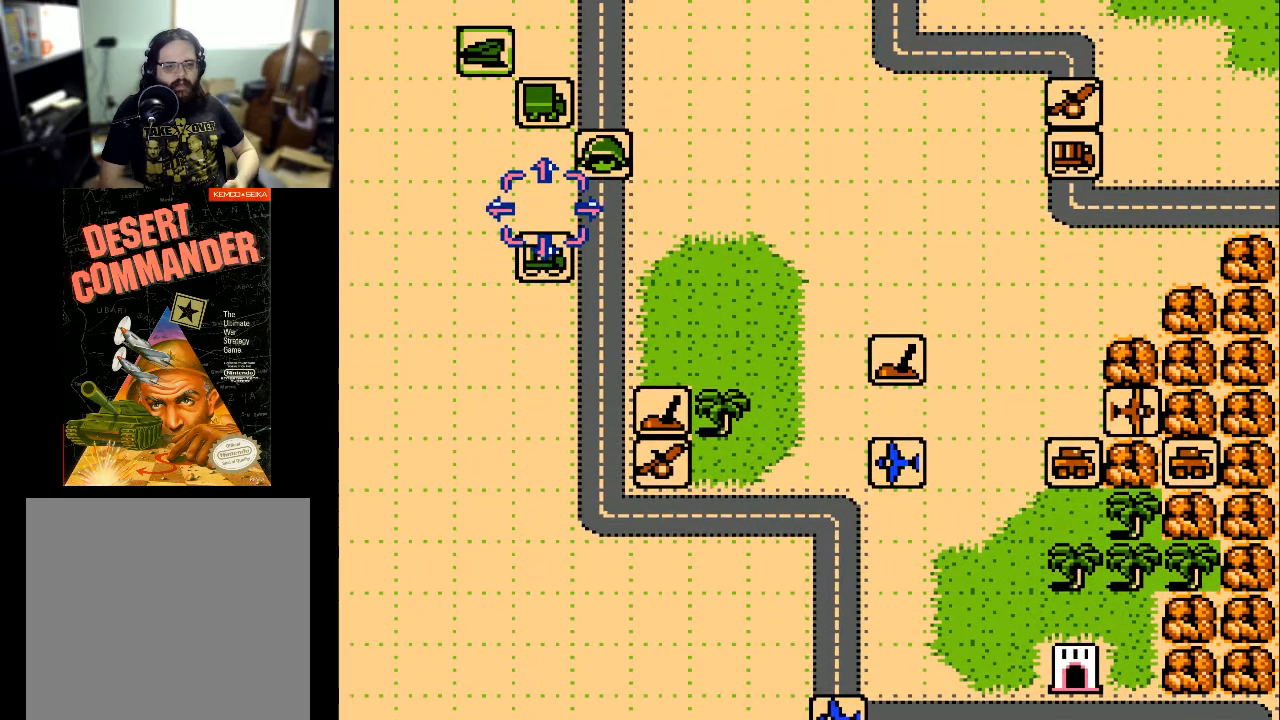
{"buttons": [], "events": [[67, "DPAD_DOWN", "down"], [167, "DPAD_DOWN", "up"], [300, "A", "down"], [433, "A", "up"]]}
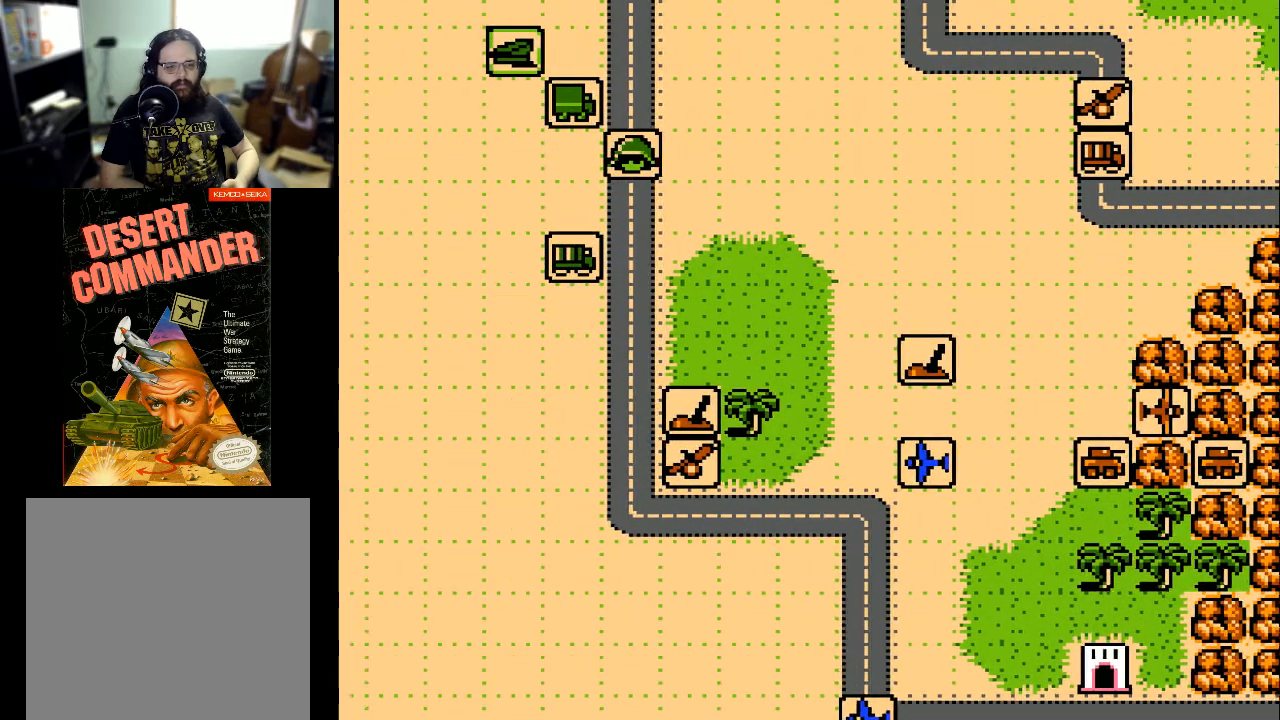
{"buttons": [], "events": []}
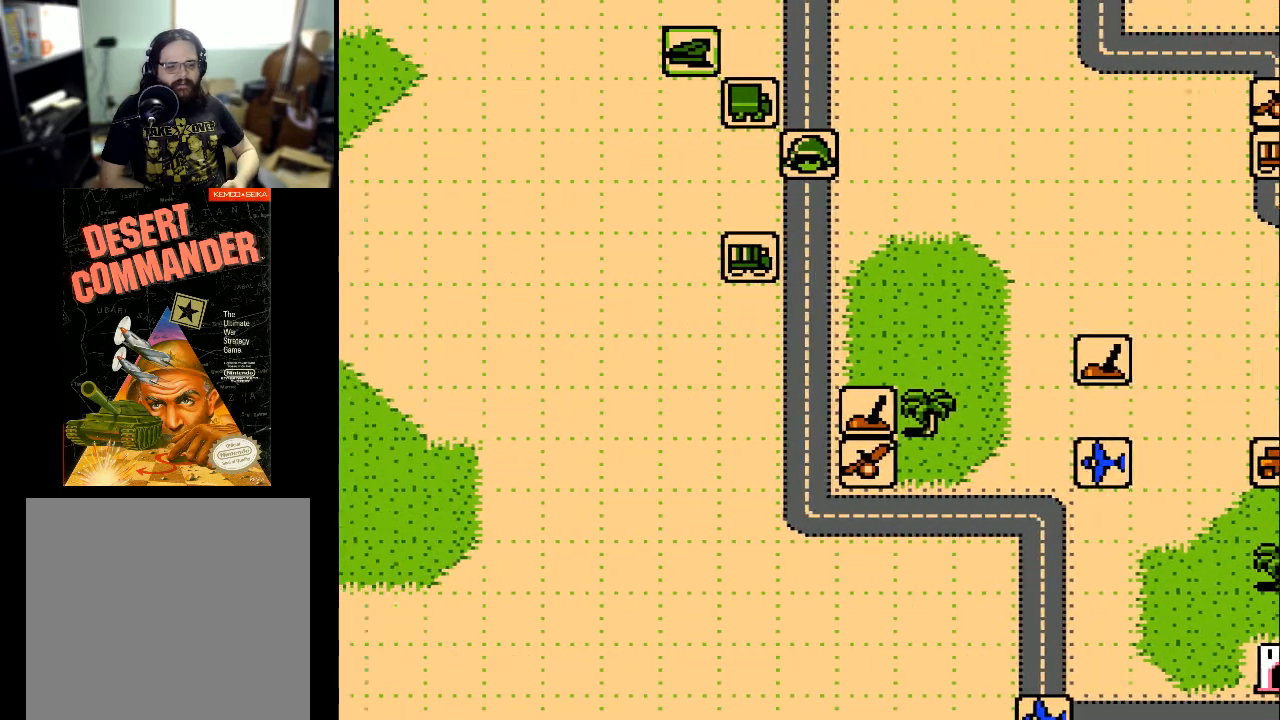
{"buttons": [], "events": []}
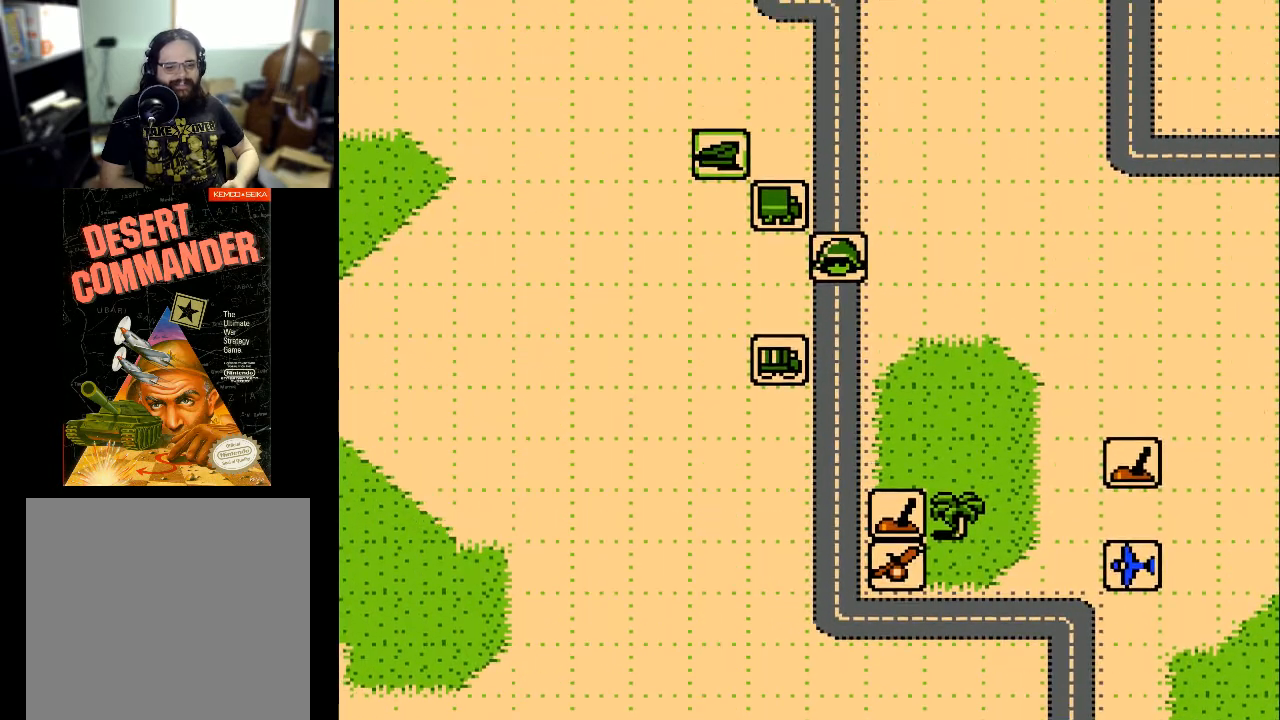
{"buttons": [], "events": []}
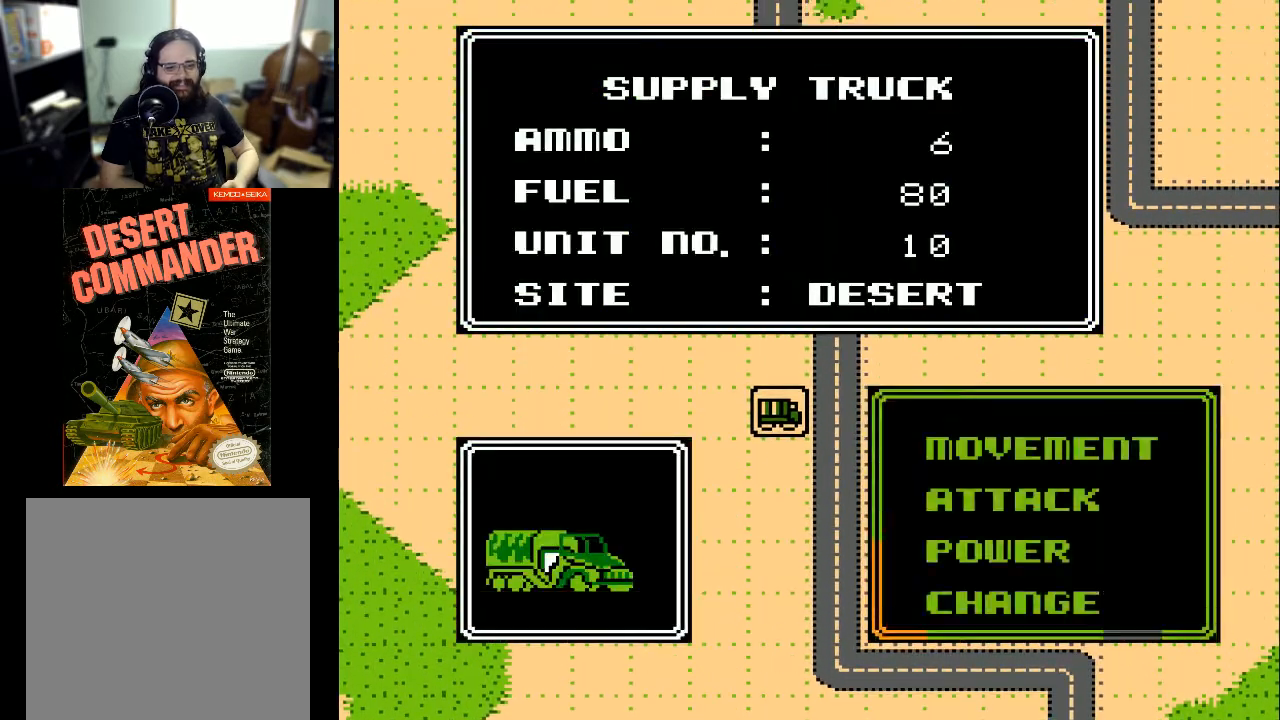
{"buttons": [], "events": []}
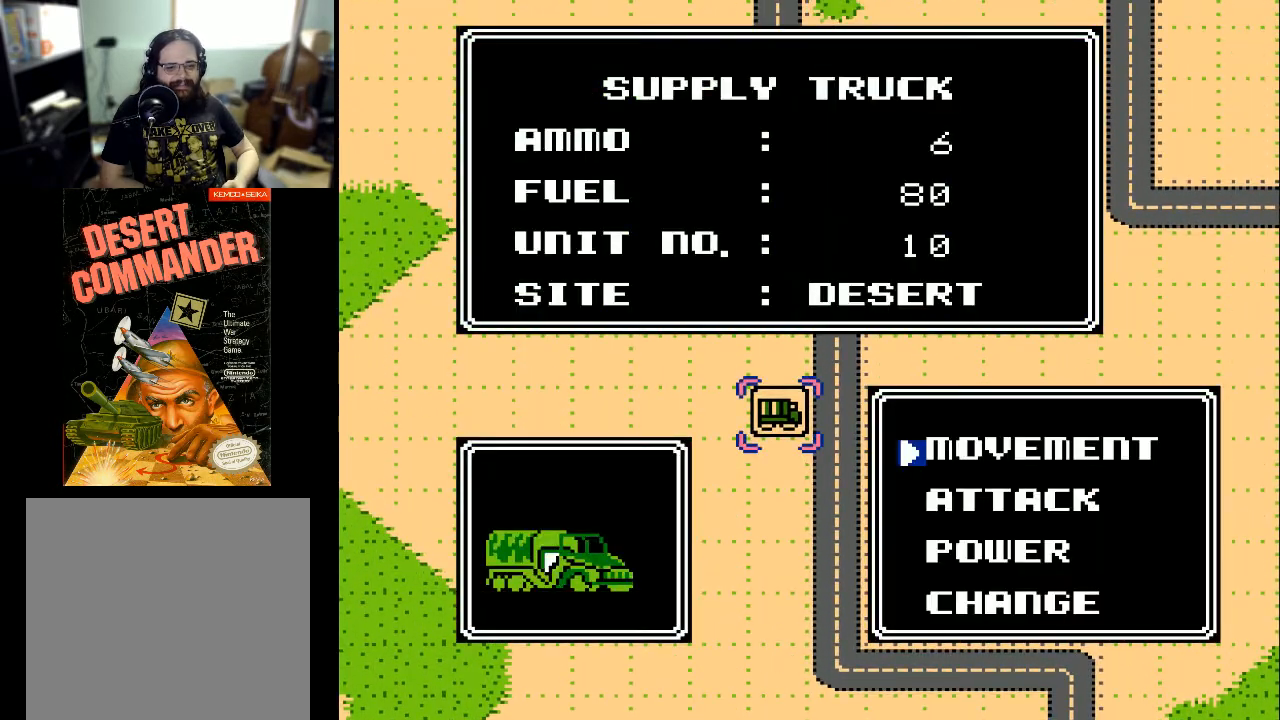
{"buttons": ["A"], "events": [[400, "A", "down"]]}
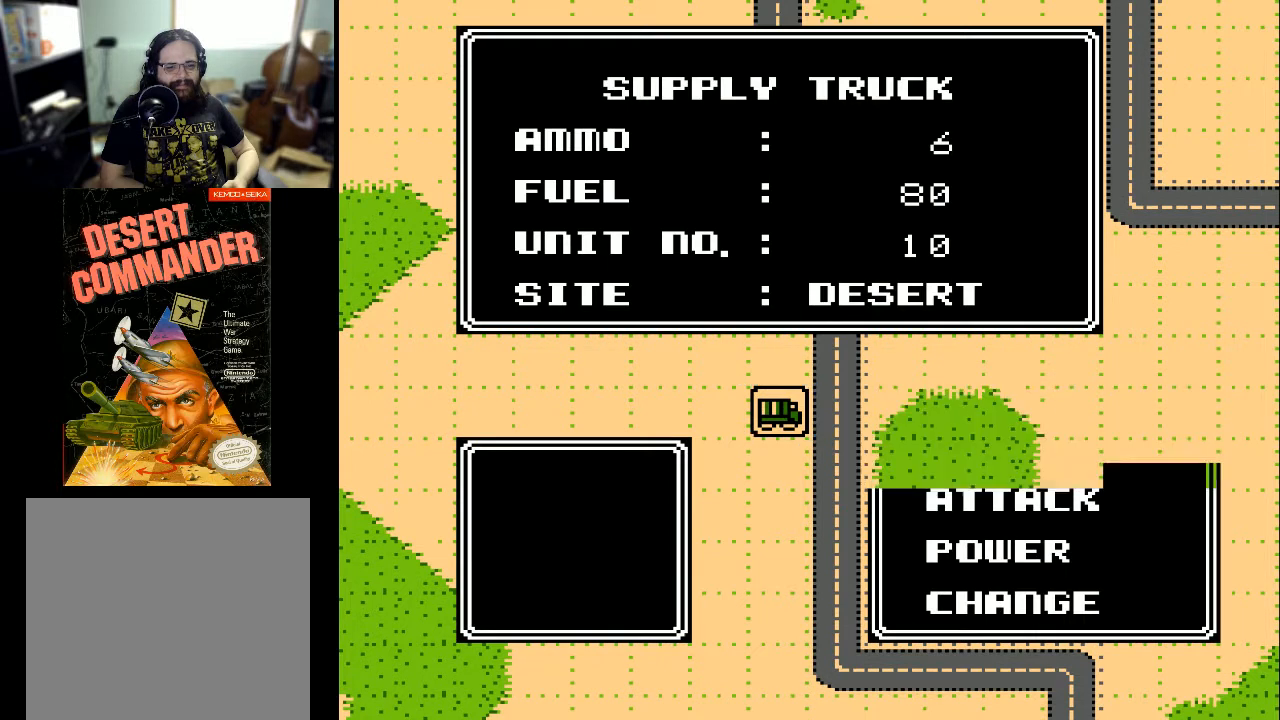
{"buttons": [], "events": [[33, "A", "up"]]}
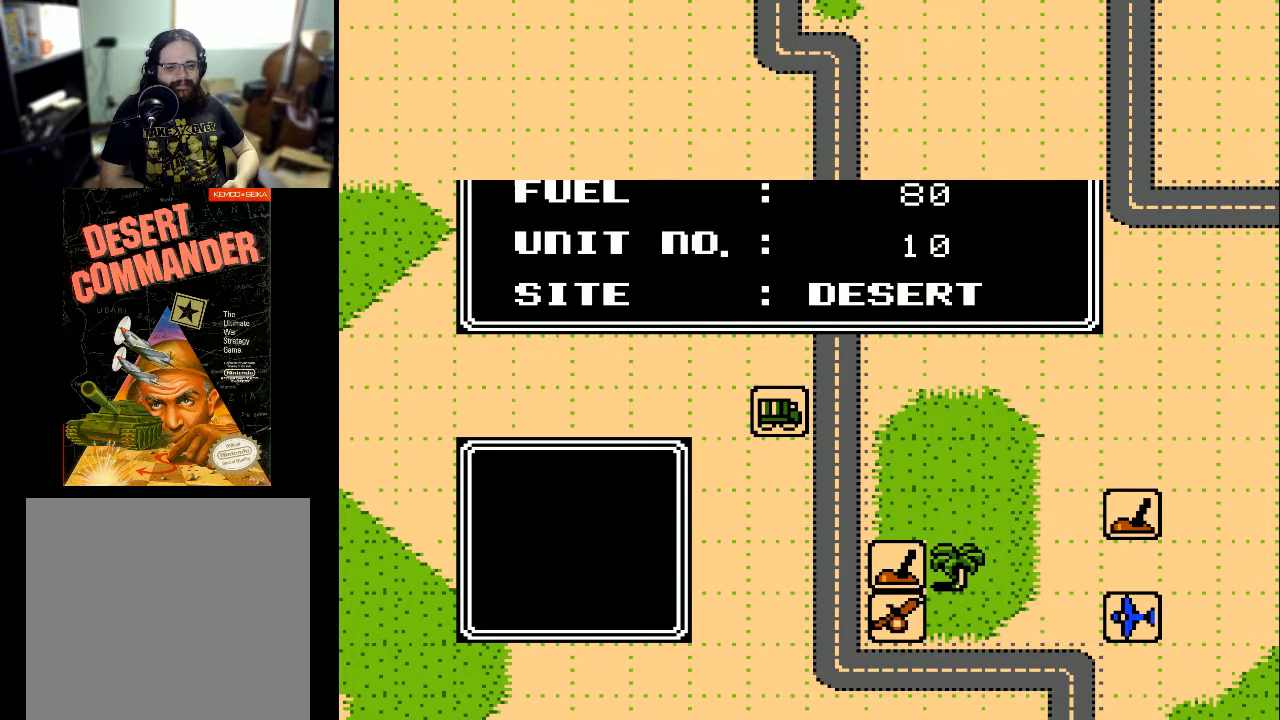
{"buttons": [], "events": [[400, "DPAD_RIGHT", "down"], [500, "DPAD_RIGHT", "up"]]}
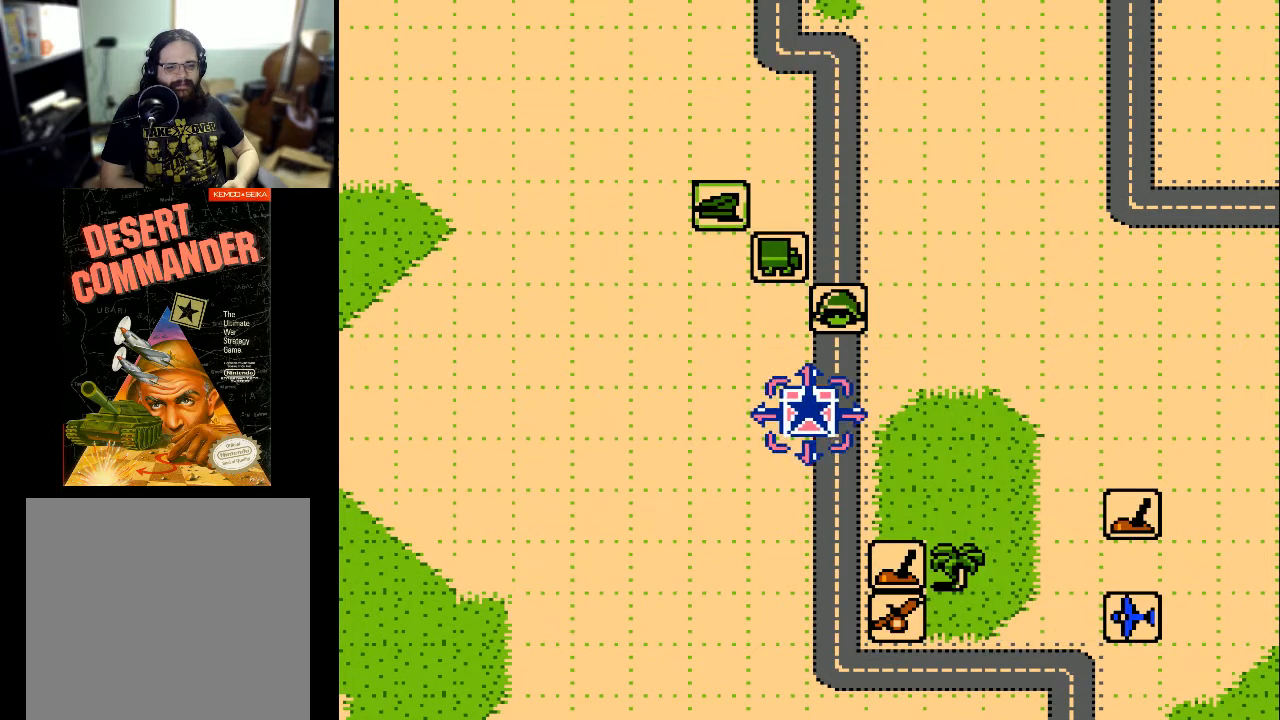
{"buttons": ["DPAD_DOWN"], "events": [[167, "DPAD_DOWN", "down"]]}
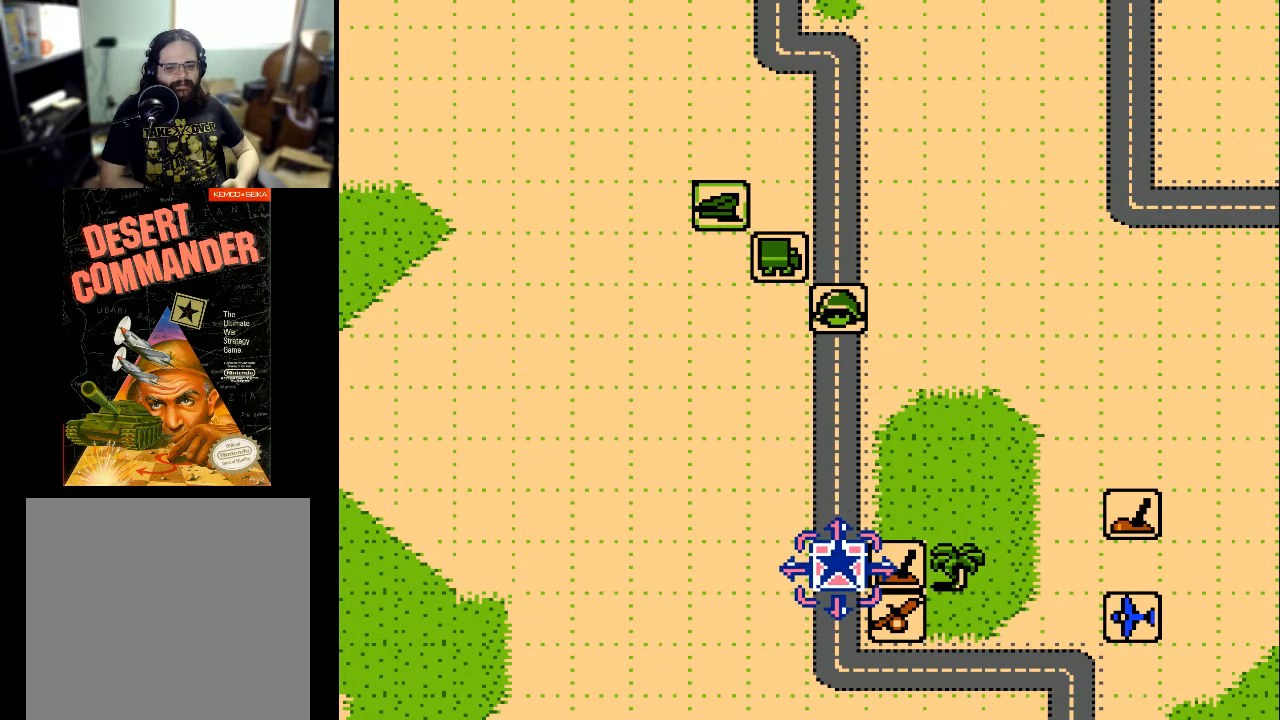
{"buttons": [], "events": [[100, "DPAD_DOWN", "up"]]}
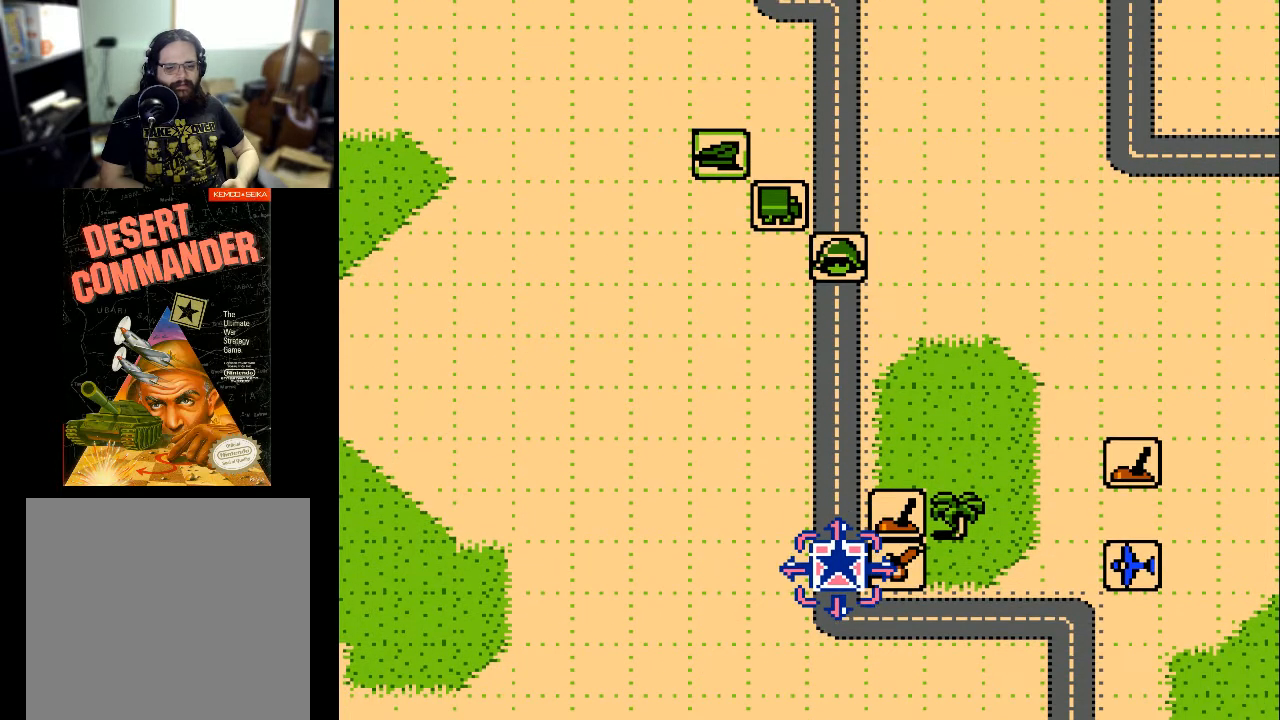
{"buttons": [], "events": [[133, "A", "down"], [300, "A", "up"]]}
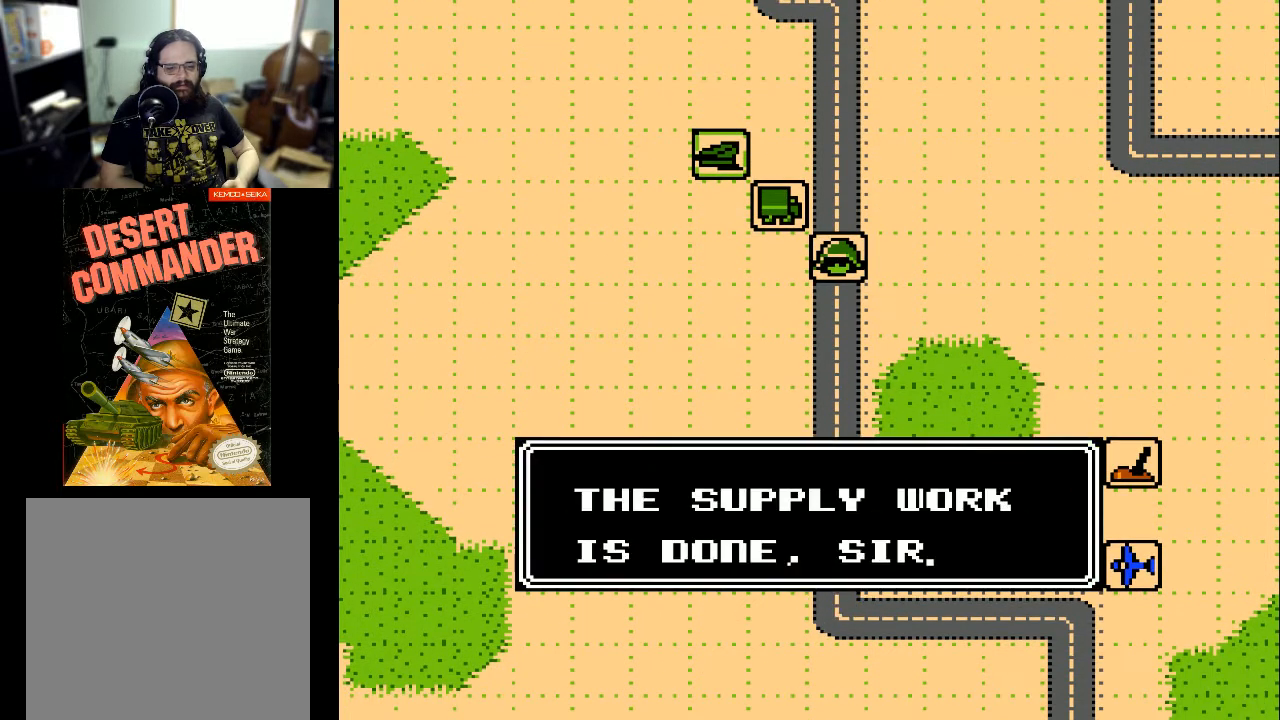
{"buttons": [], "events": [[333, "A", "down"], [467, "A", "up"]]}
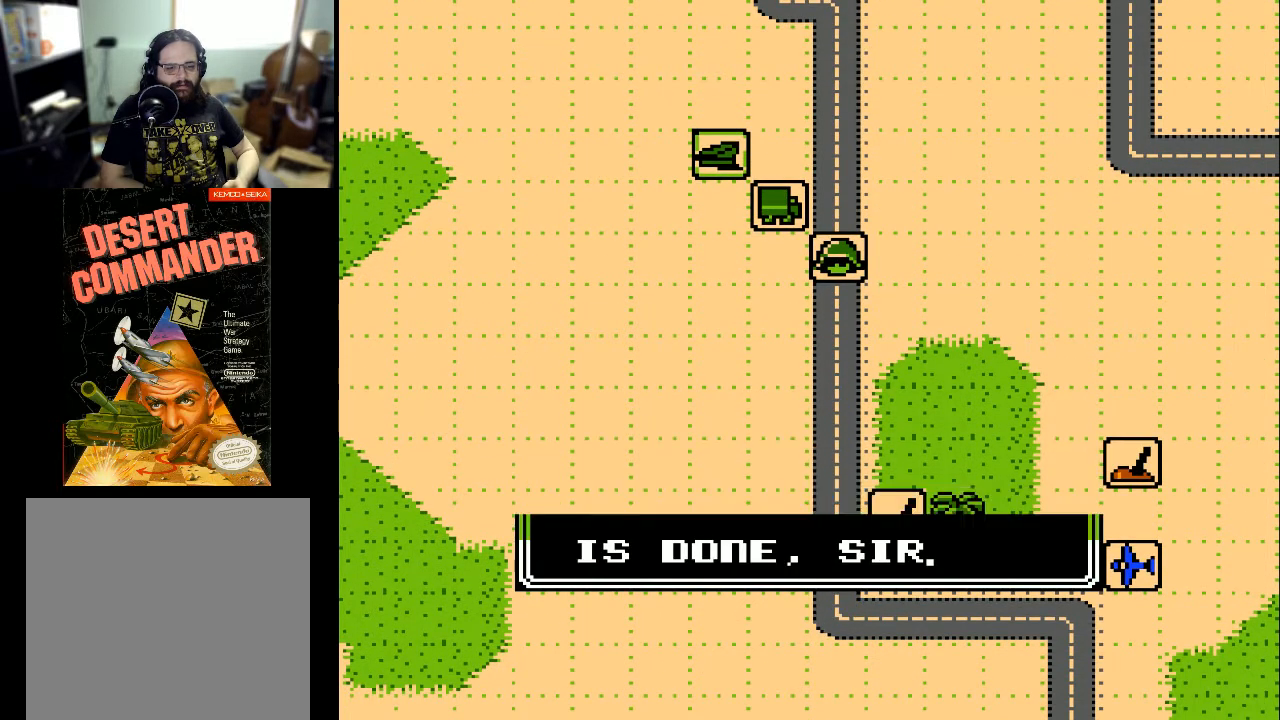
{"buttons": ["DPAD_UP"], "events": [[133, "DPAD_UP", "down"]]}
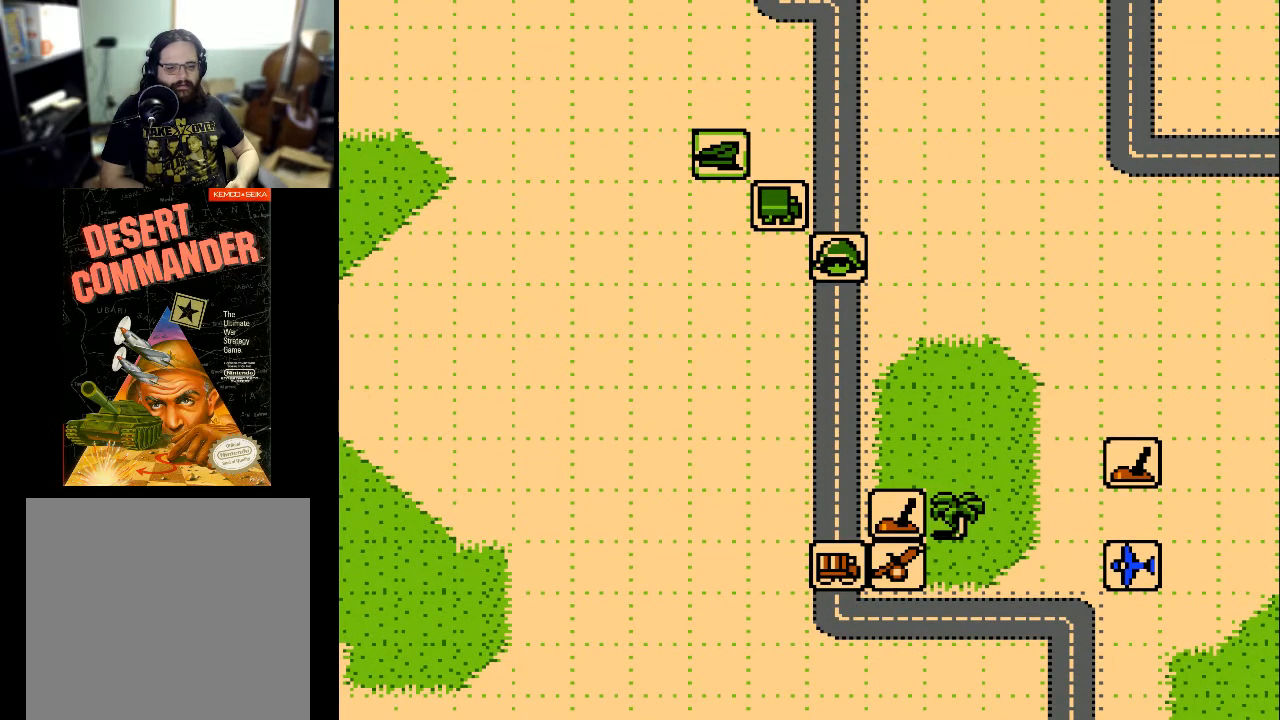
{"buttons": ["DPAD_UP"], "events": []}
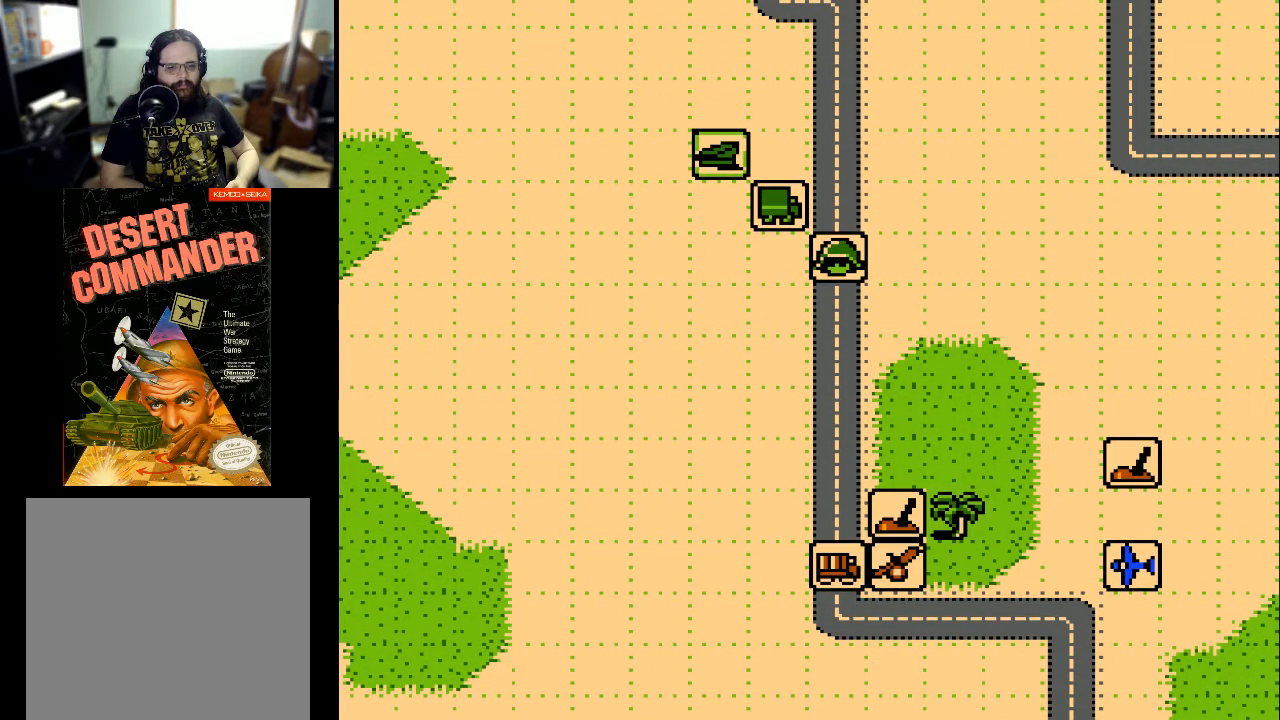
{"buttons": ["DPAD_UP"], "events": [[167, "DPAD_UP", "up"], [433, "DPAD_UP", "down"]]}
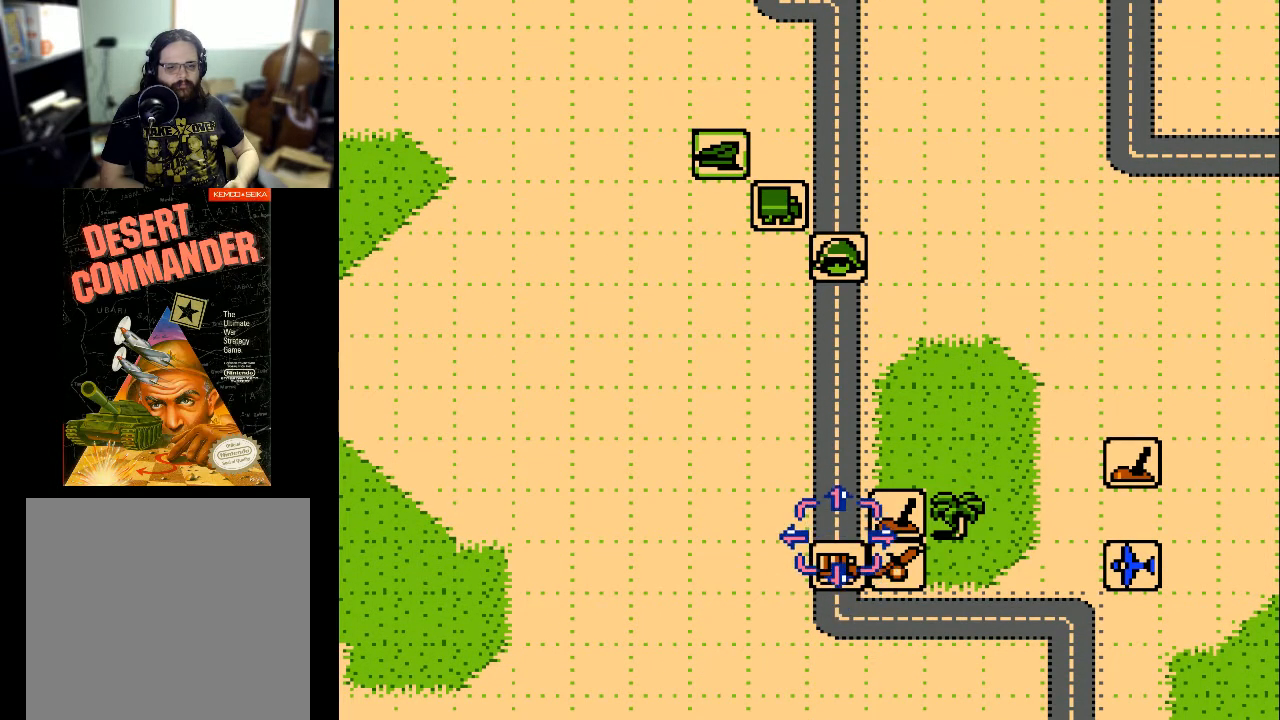
{"buttons": ["DPAD_UP"], "events": []}
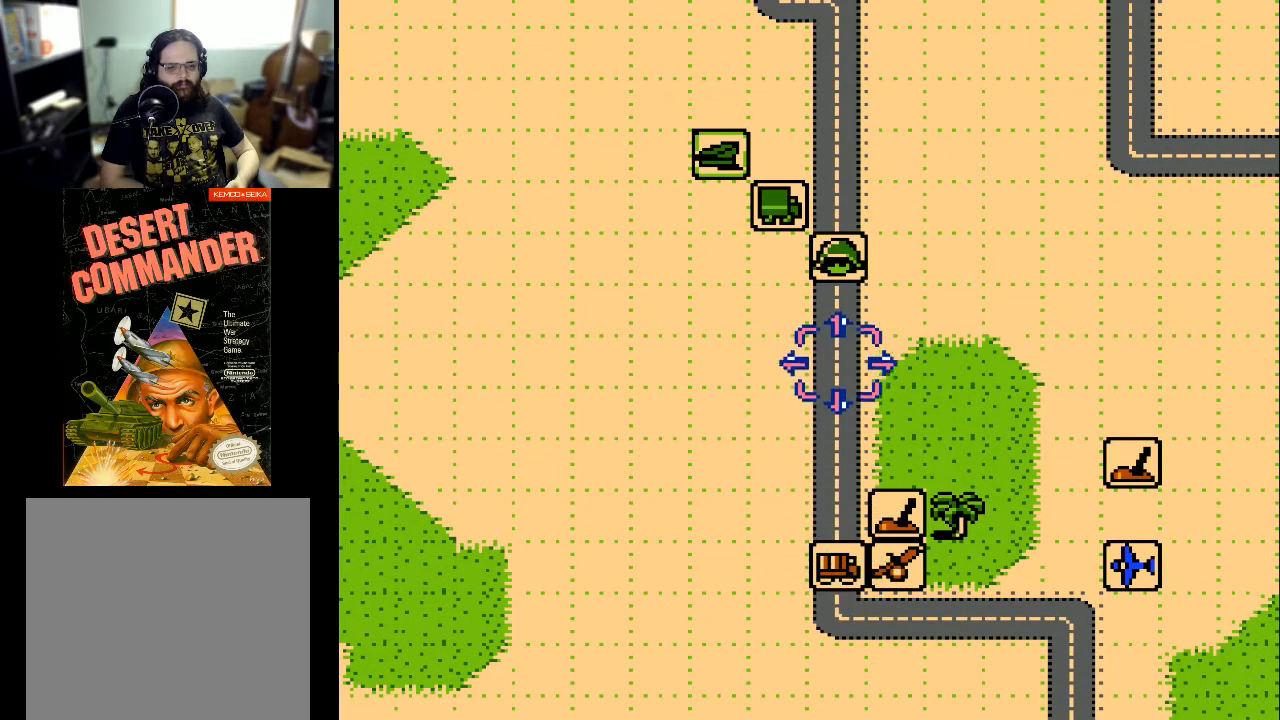
{"buttons": [], "events": [[400, "DPAD_UP", "up"]]}
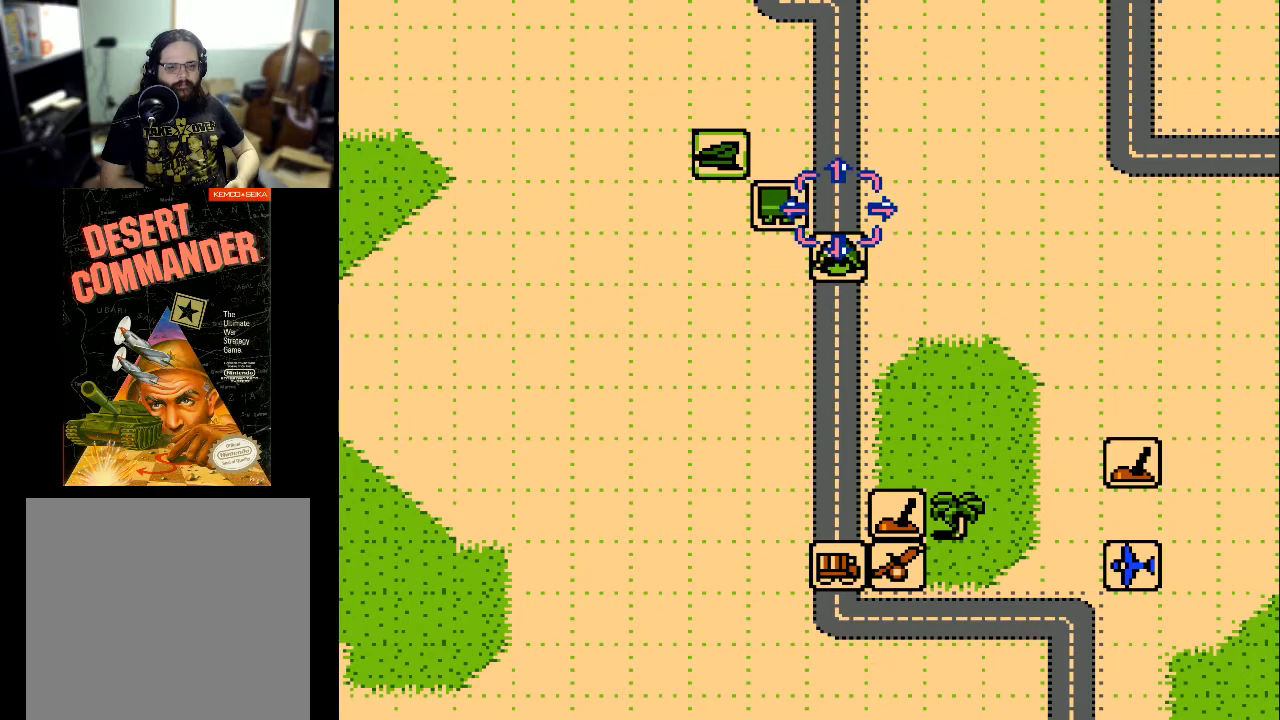
{"buttons": [], "events": [[100, "DPAD_LEFT", "down"], [233, "DPAD_LEFT", "up"], [400, "DPAD_UP", "down"], [500, "DPAD_UP", "up"]]}
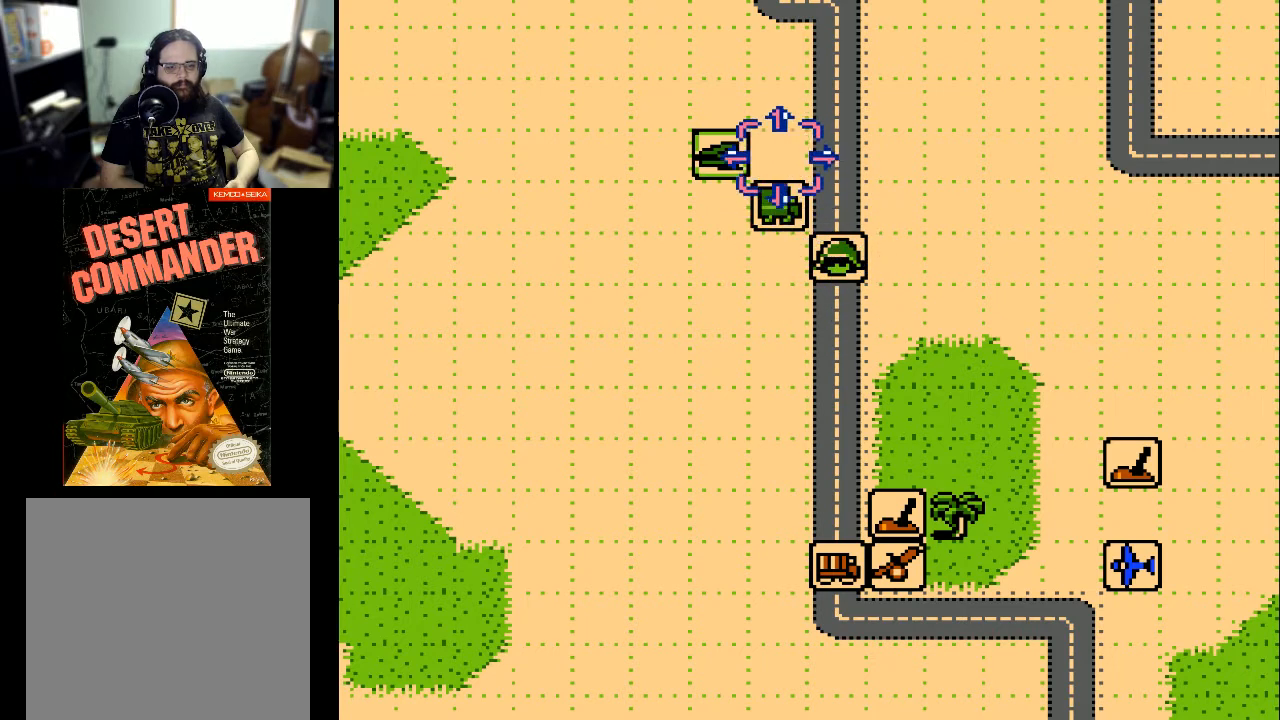
{"buttons": [], "events": [[200, "DPAD_DOWN", "down"], [300, "DPAD_DOWN", "up"]]}
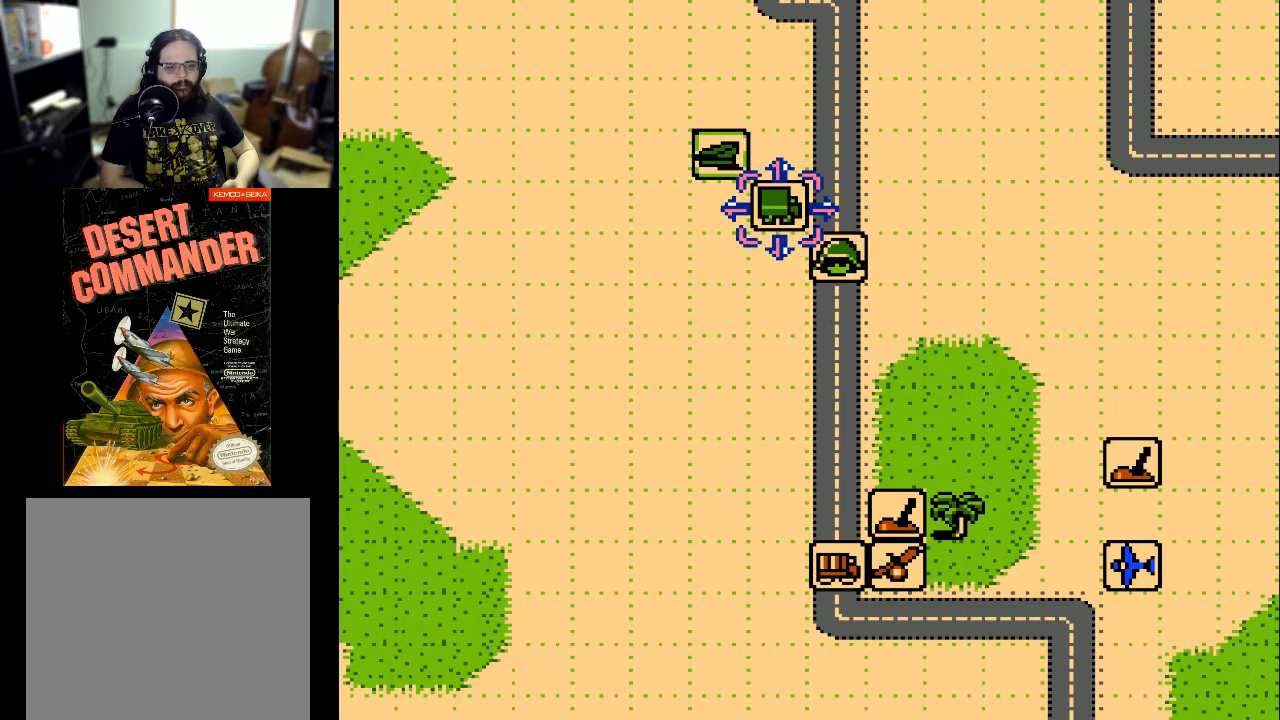
{"buttons": ["A"], "events": [[100, "DPAD_RIGHT", "down"], [200, "DPAD_RIGHT", "up"], [300, "DPAD_DOWN", "down"], [433, "DPAD_DOWN", "up"], [467, "A", "down"]]}
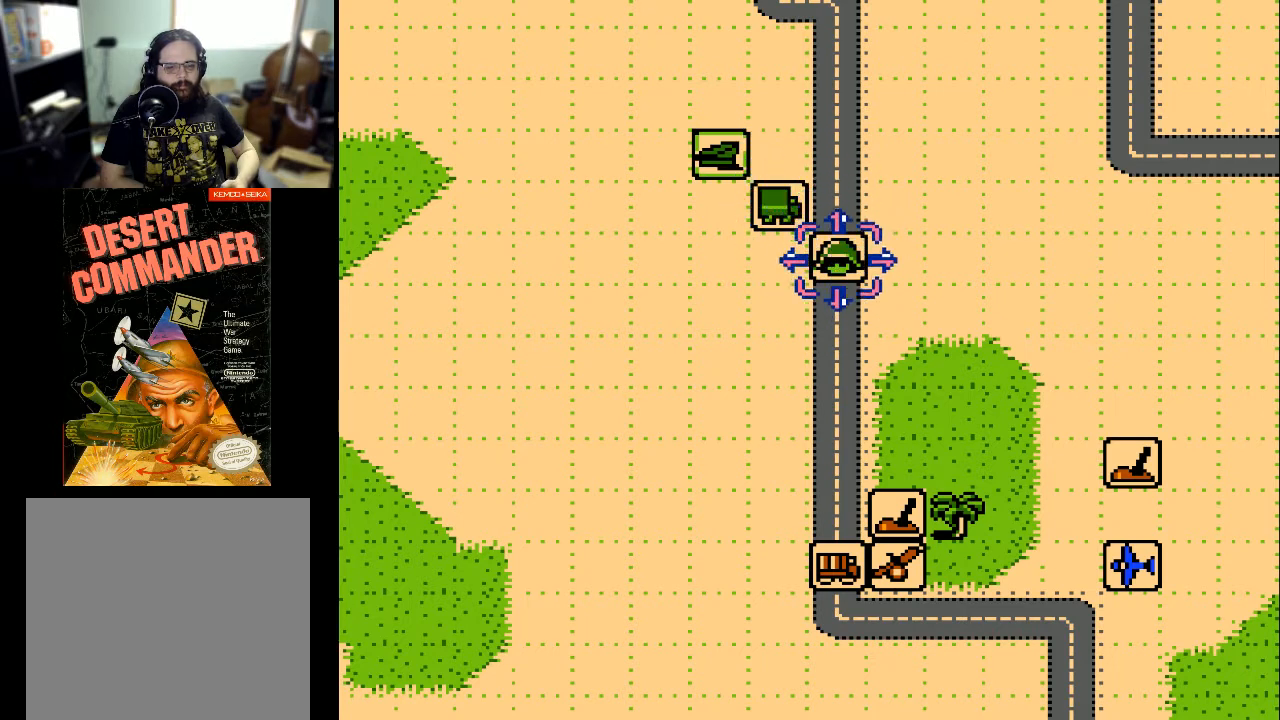
{"buttons": [], "events": [[67, "A", "up"]]}
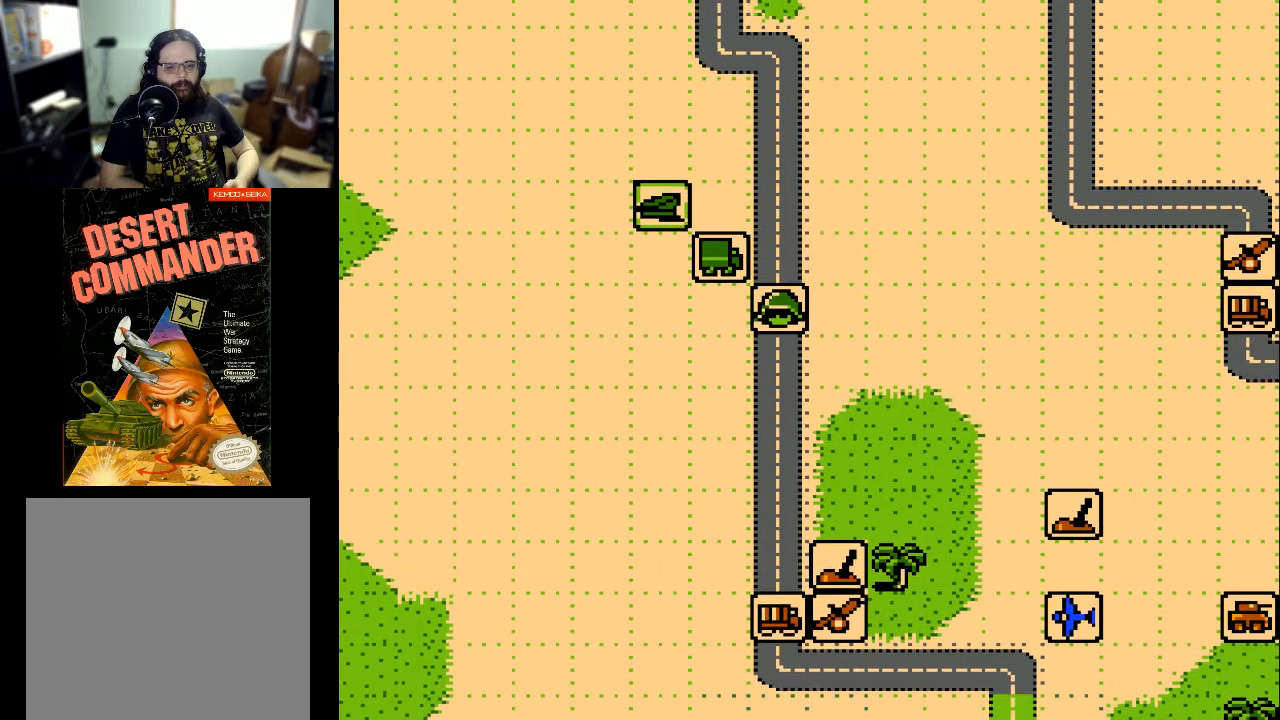
{"buttons": [], "events": []}
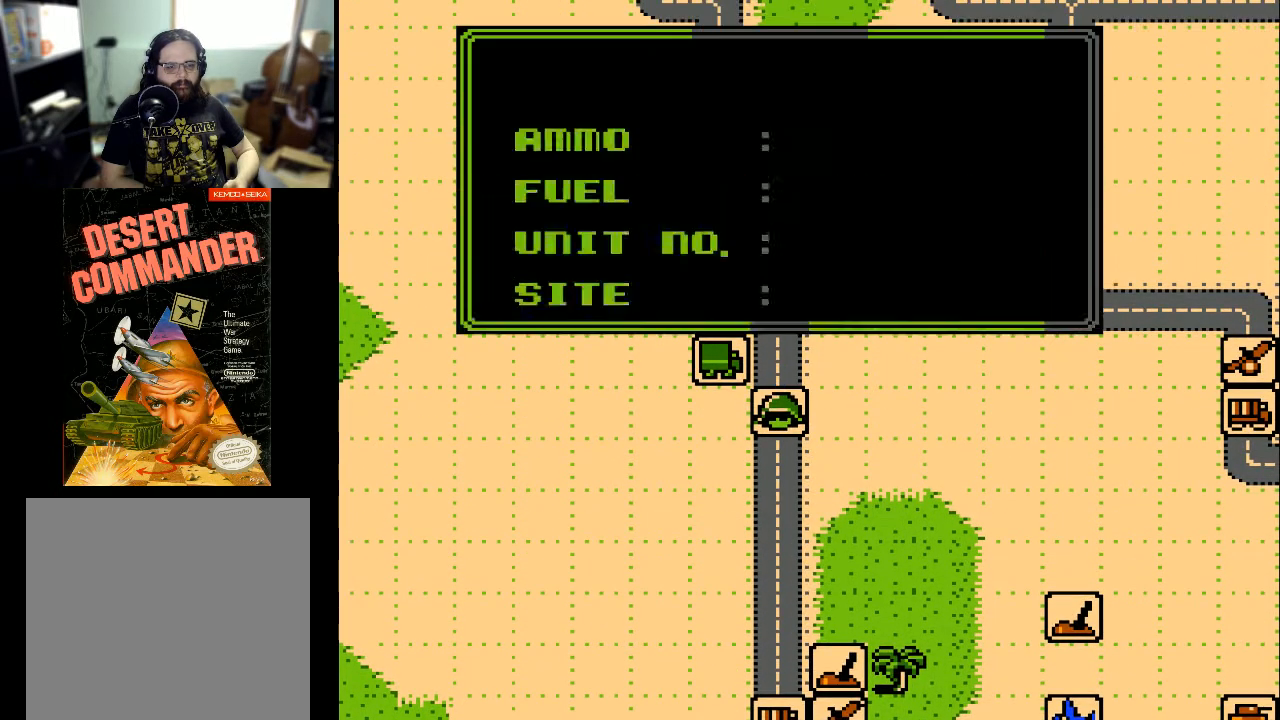
{"buttons": [], "events": []}
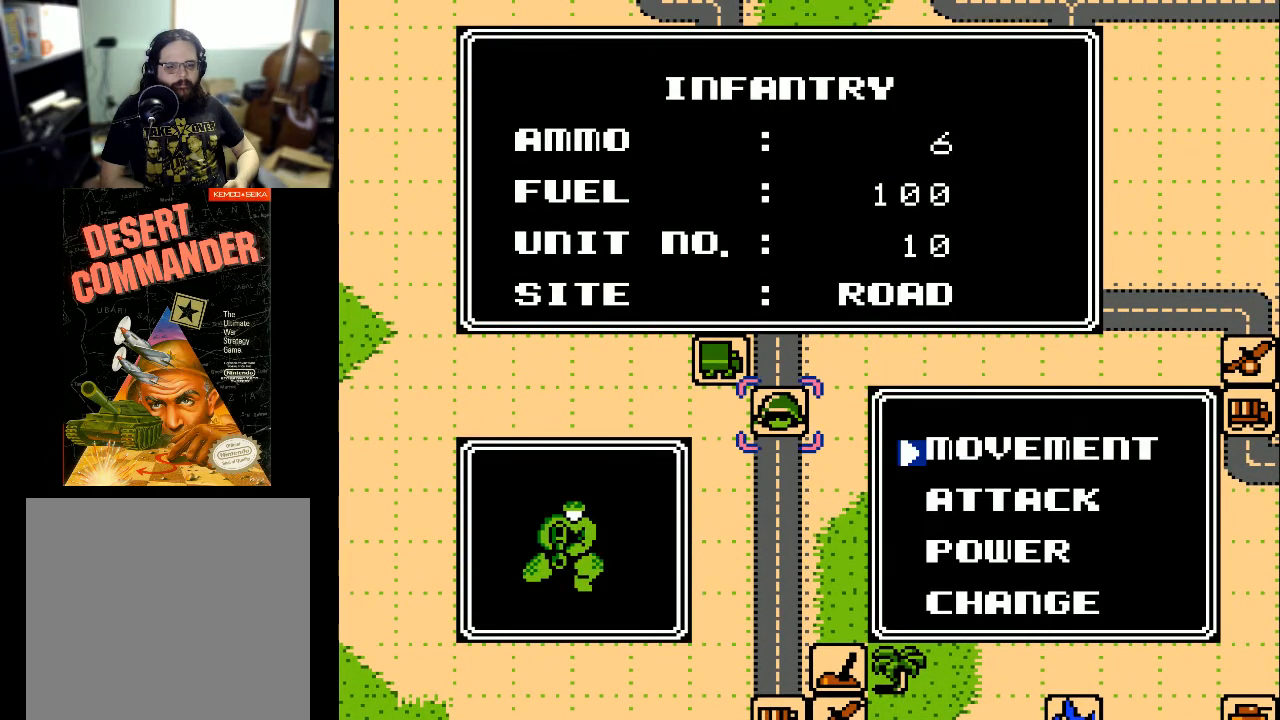
{"buttons": [], "events": []}
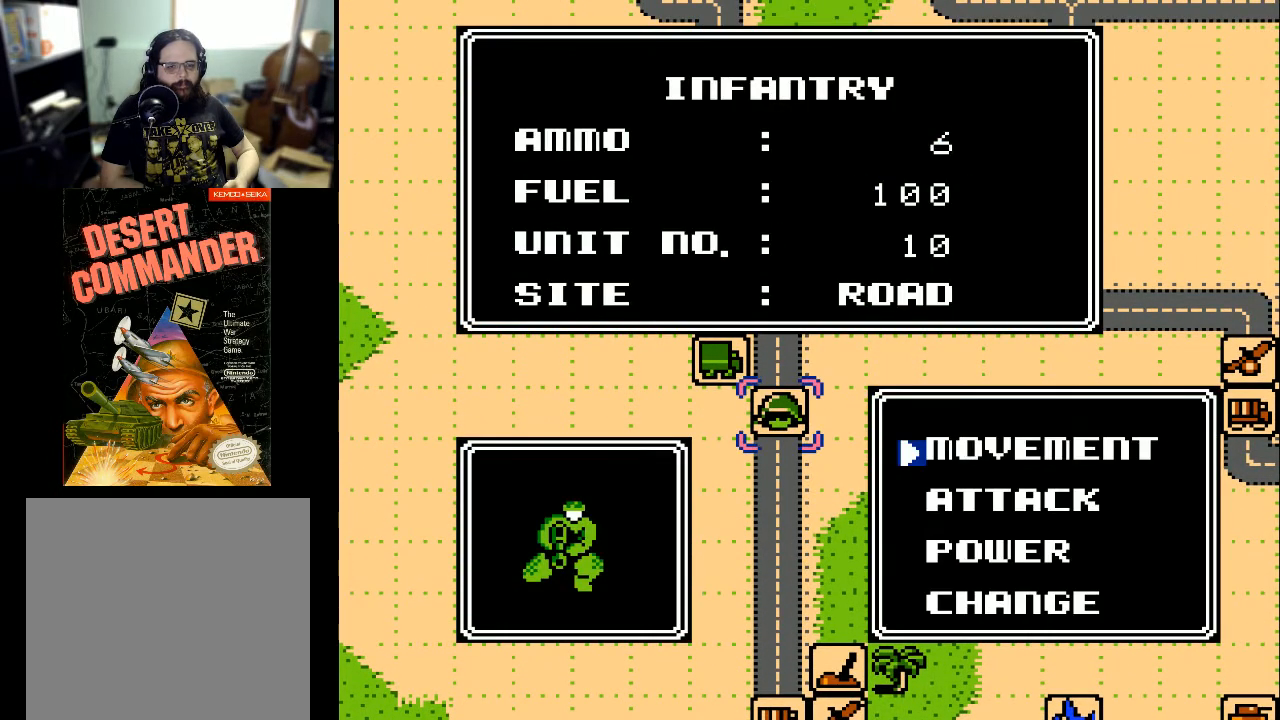
{"buttons": [], "events": []}
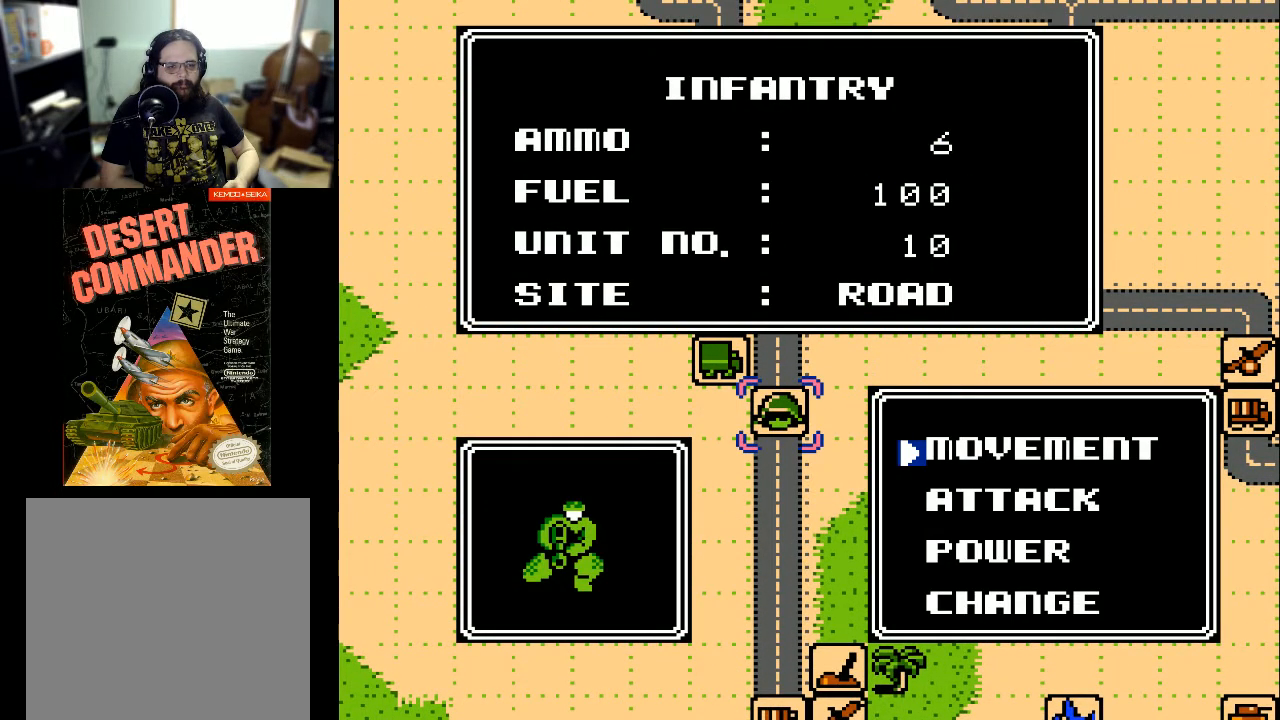
{"buttons": [], "events": []}